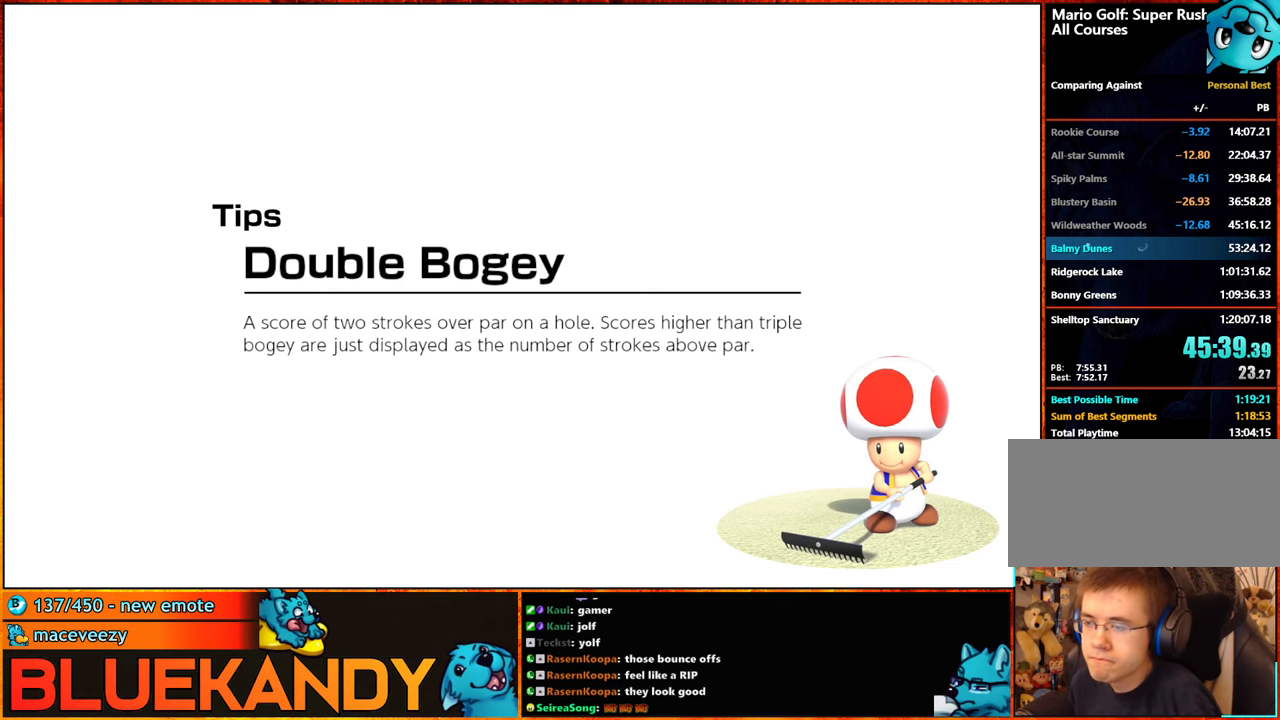
Gameplay with a controller (Nintendo layout); each line is a JSON object with the inputs held at the frame after it. "events" lists button and stick changes between this image and that frame as [ms after this image, input, new state], when the widget could be followed in between. Not read: L3 R3.
{"buttons": [], "left_stick": "center", "right_stick": "center", "events": [[67, "A", "down"], [117, "A", "up"], [217, "A", "down"], [284, "A", "up"], [367, "A", "down"], [467, "A", "up"]]}
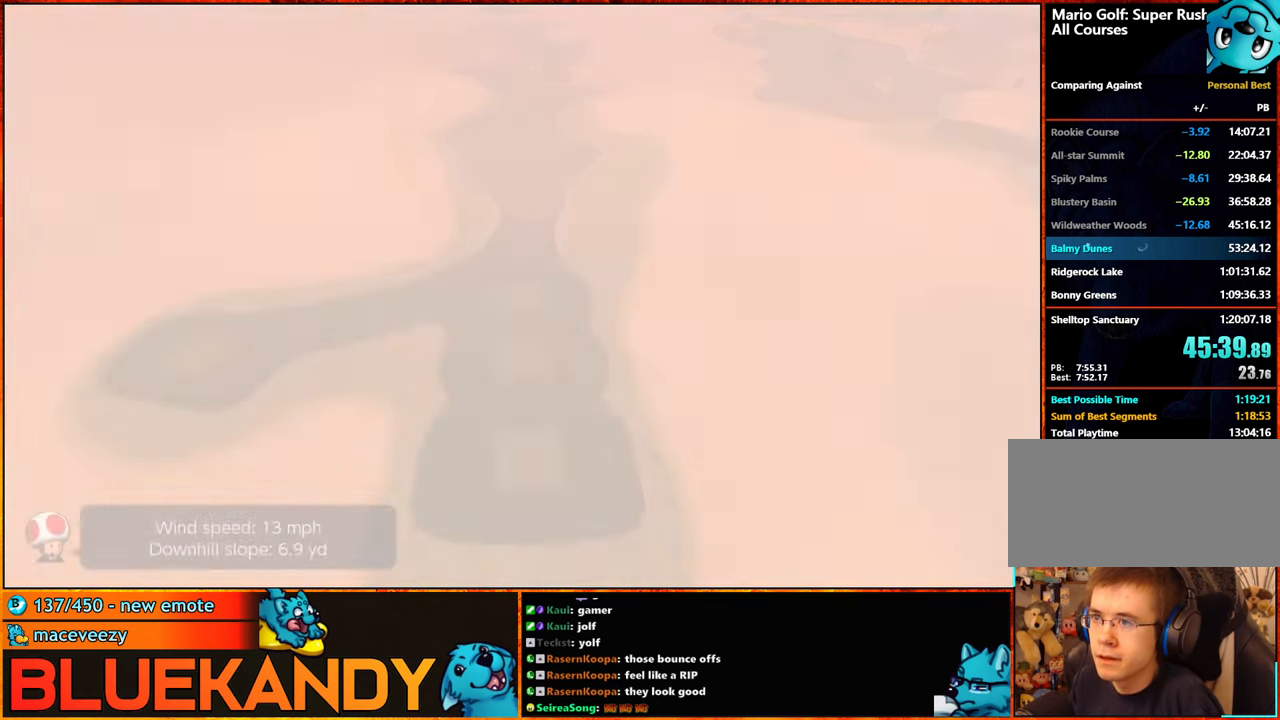
{"buttons": [], "left_stick": "center", "right_stick": "center", "events": [[84, "A", "down"], [134, "A", "up"], [250, "A", "down"], [334, "A", "up"], [417, "A", "down"], [484, "A", "up"]]}
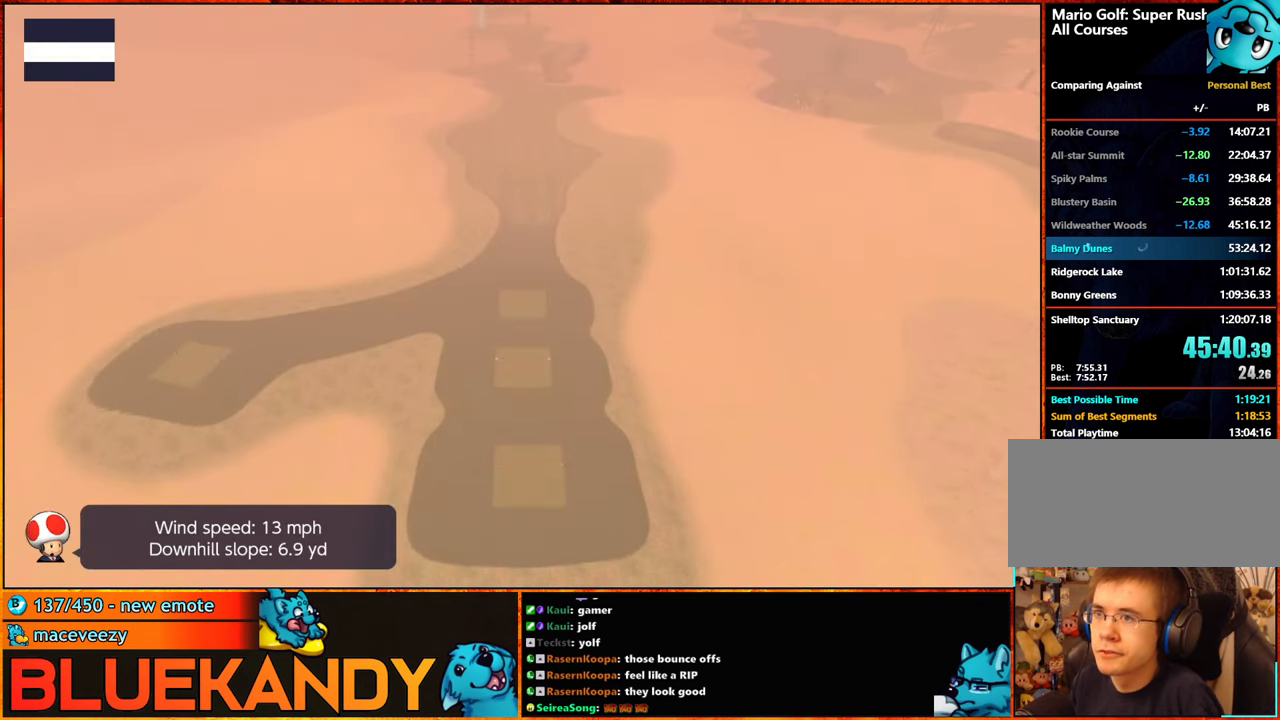
{"buttons": ["A"], "left_stick": "center", "right_stick": "center", "events": [[84, "A", "down"], [167, "A", "up"], [267, "A", "down"], [350, "A", "up"], [434, "A", "down"]]}
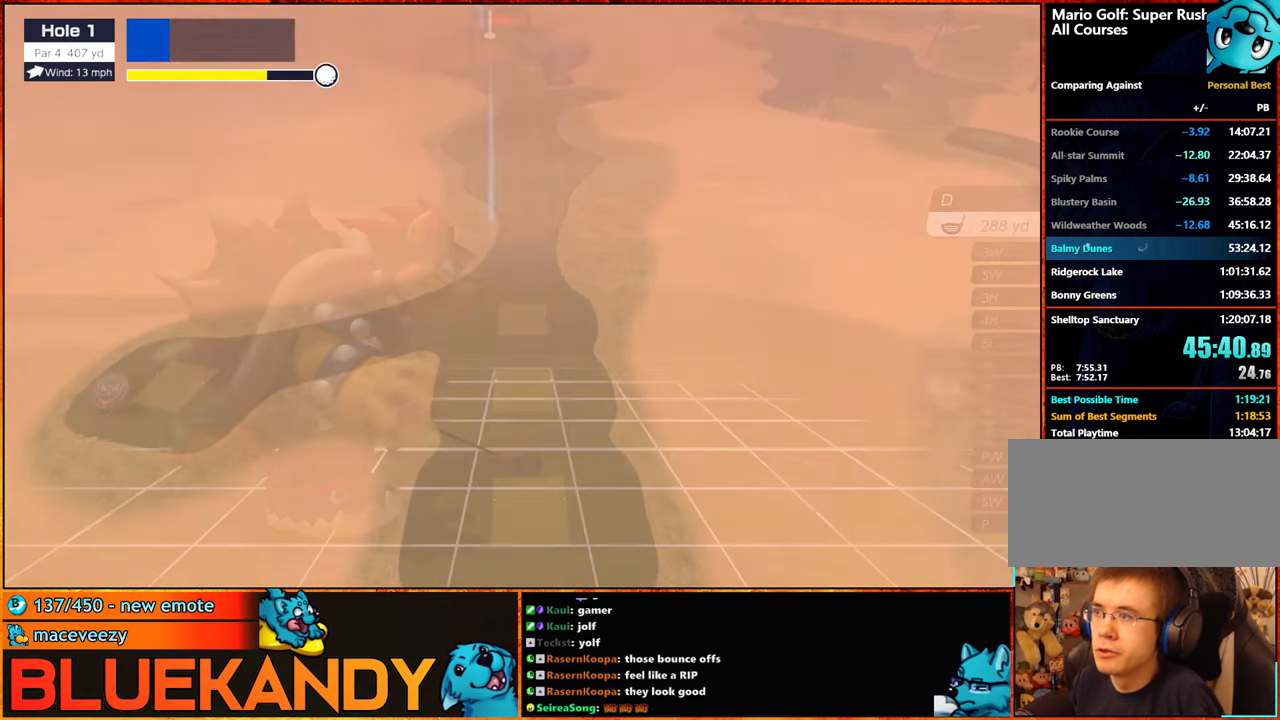
{"buttons": [], "left_stick": "left", "right_stick": "center", "events": [[117, "A", "up"], [216, "X", "down"], [333, "X", "up"], [333, "left_stick", "left"]]}
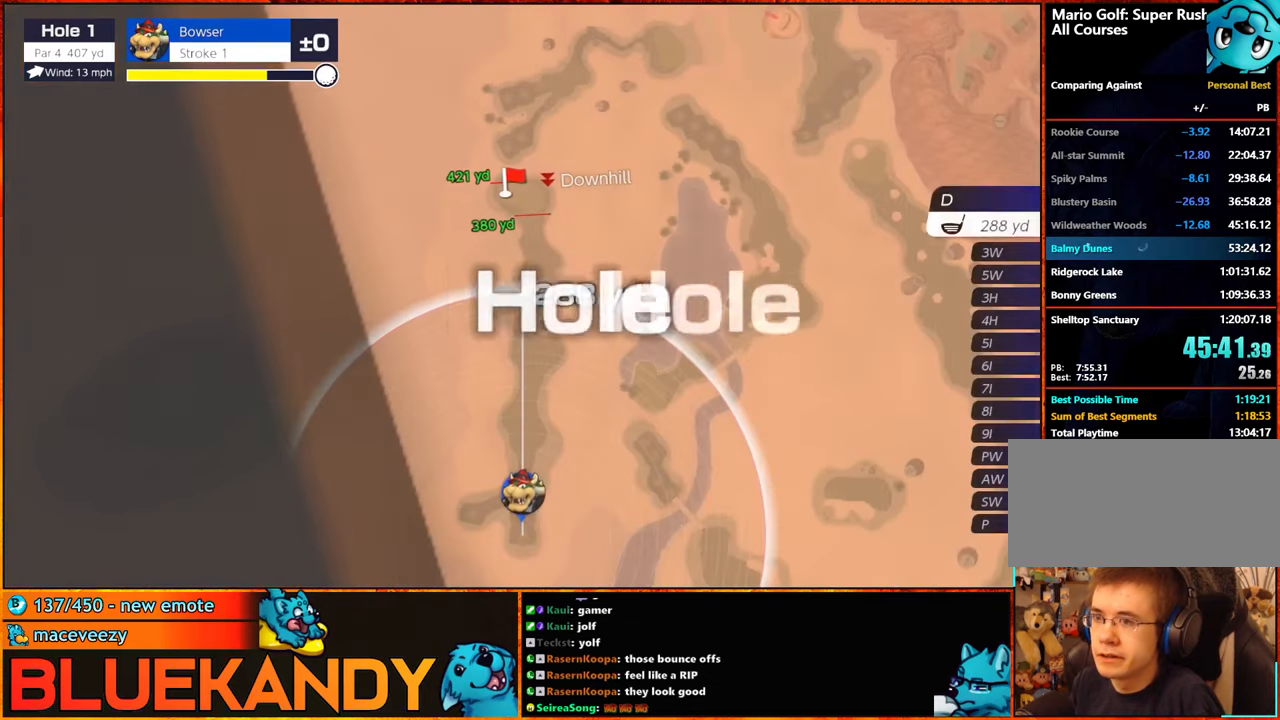
{"buttons": [], "left_stick": "left", "right_stick": "center", "events": [[283, "left_stick", "center"], [416, "left_stick", "left"]]}
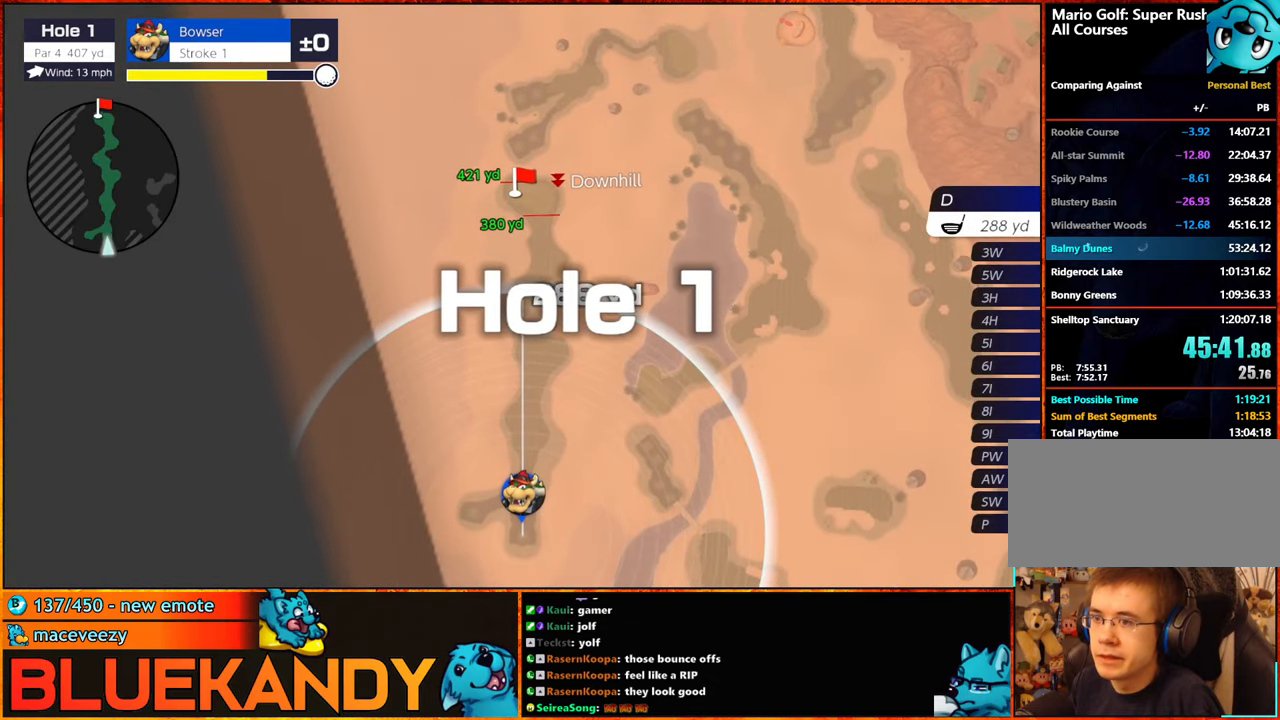
{"buttons": [], "left_stick": "center", "right_stick": "center", "events": [[250, "left_stick", "center"], [350, "A", "down"], [450, "A", "up"]]}
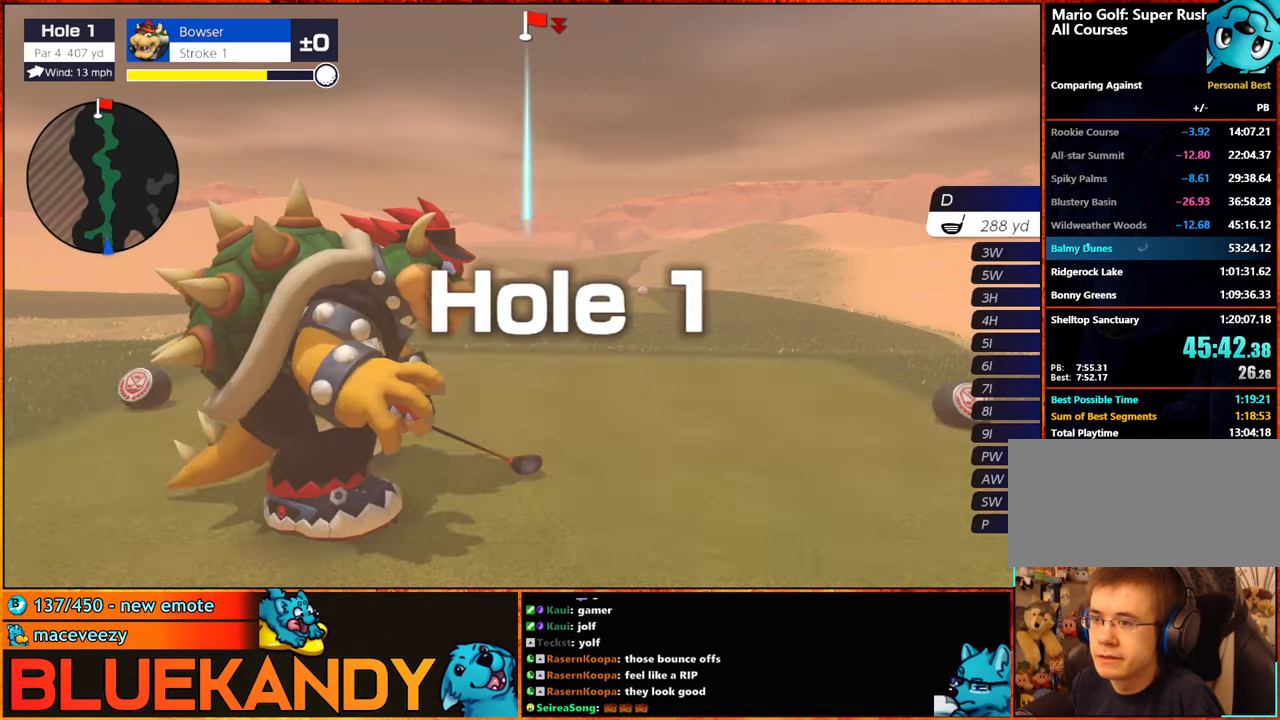
{"buttons": [], "left_stick": "center", "right_stick": "center", "events": []}
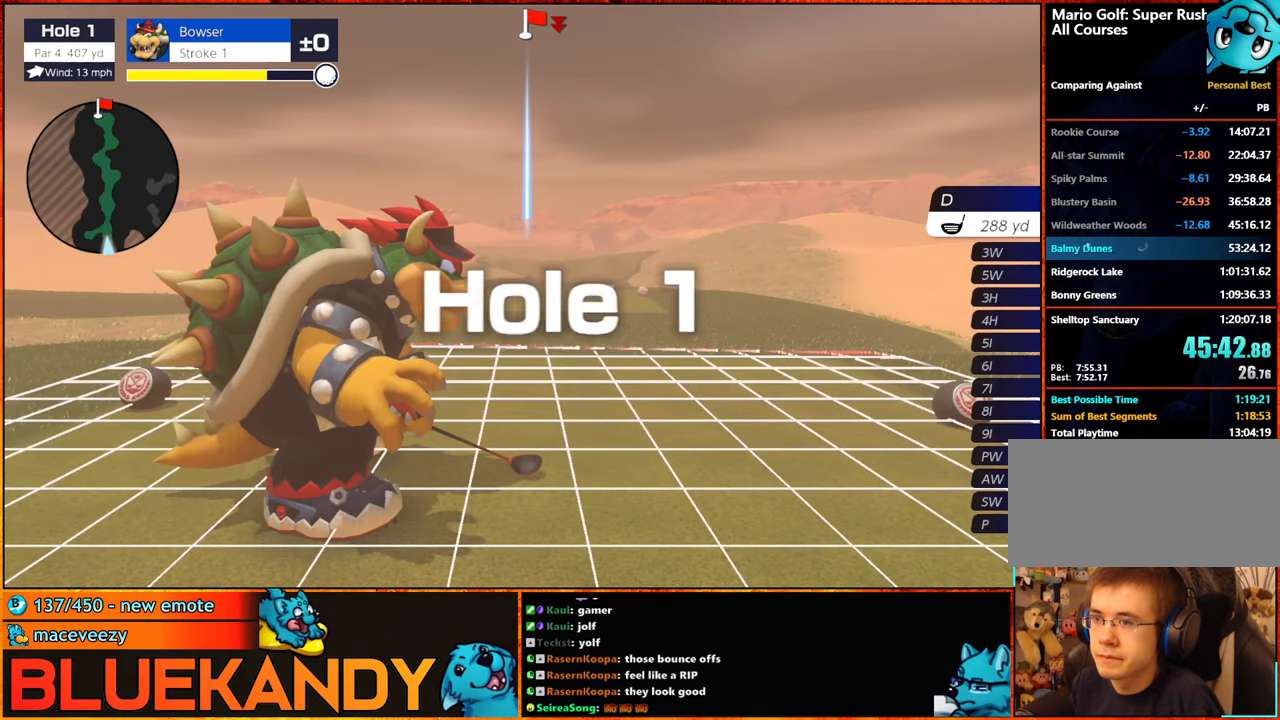
{"buttons": [], "left_stick": "center", "right_stick": "center", "events": [[283, "left_stick", "left"], [366, "A", "down"], [450, "left_stick", "center"], [483, "A", "up"]]}
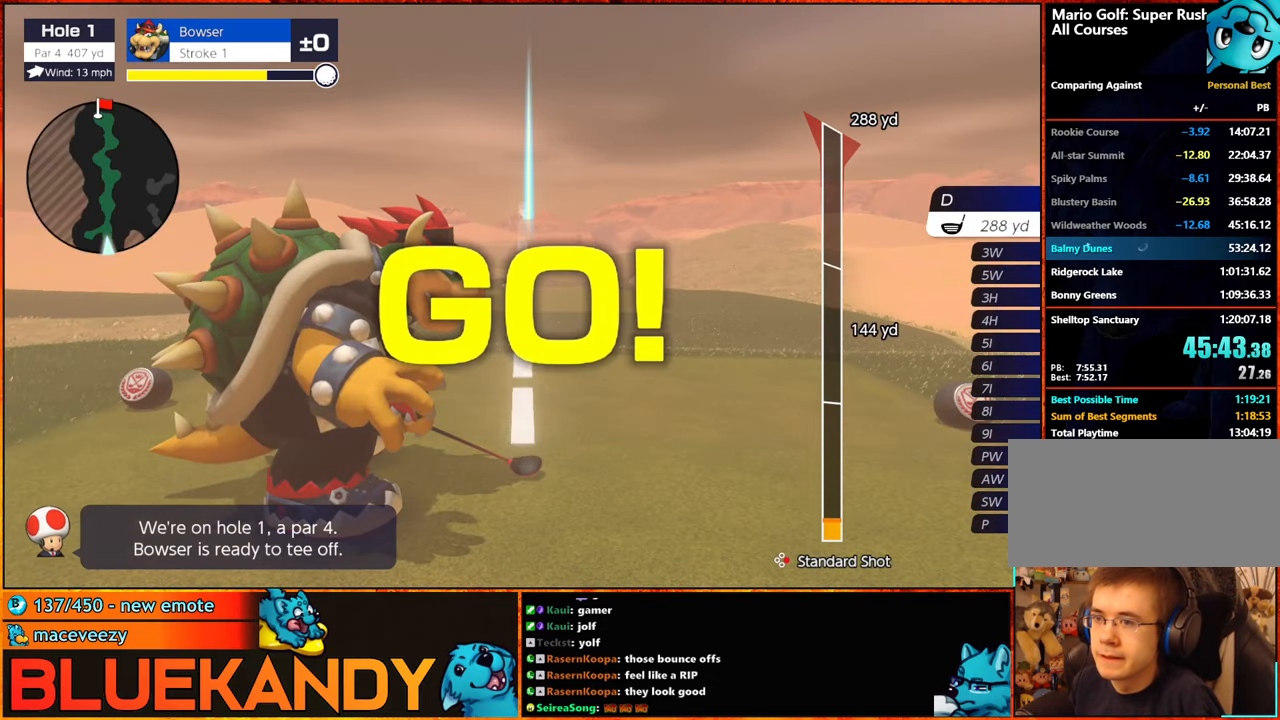
{"buttons": [], "left_stick": "center", "right_stick": "center", "events": []}
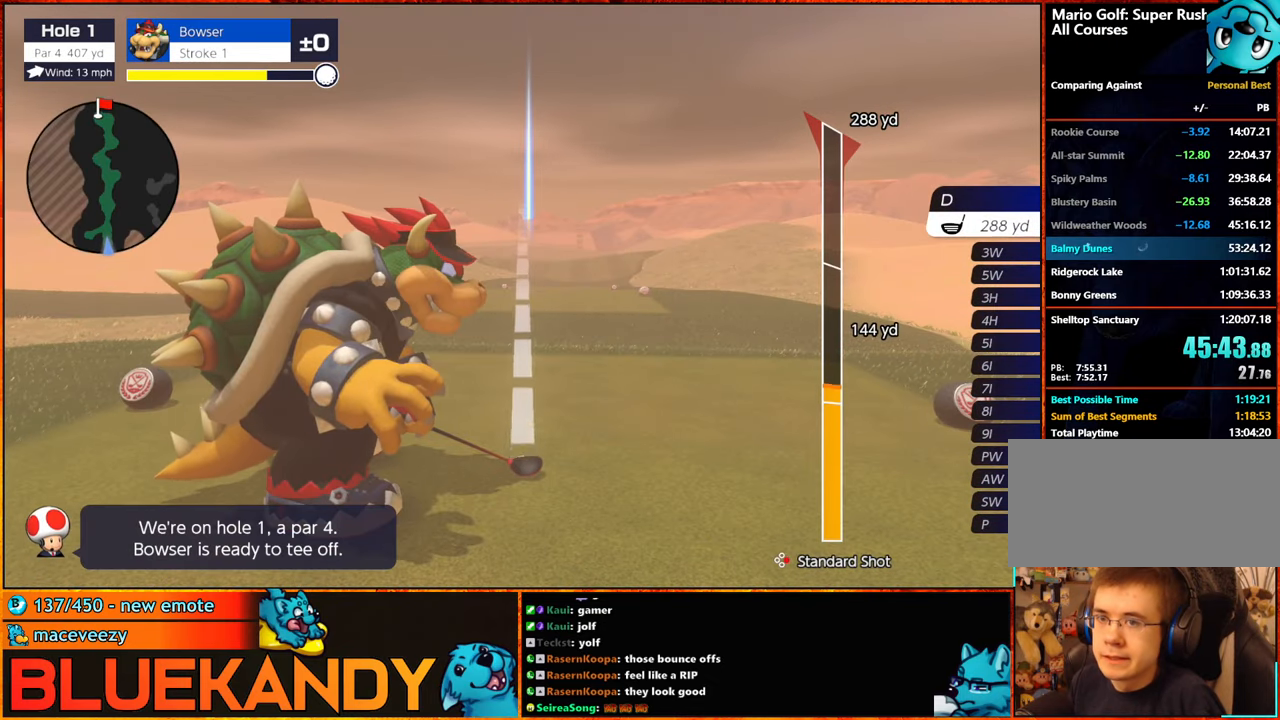
{"buttons": [], "left_stick": "center", "right_stick": "center", "events": []}
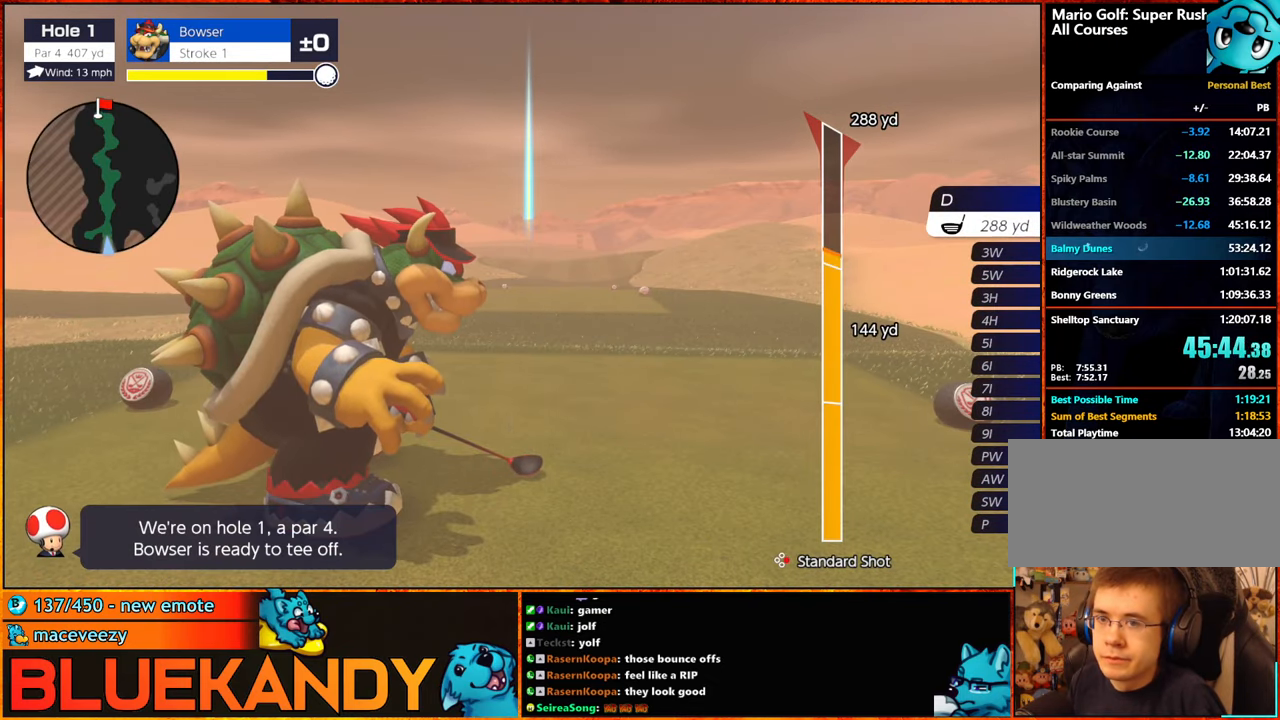
{"buttons": ["B"], "left_stick": "up", "right_stick": "center", "events": [[266, "B", "down"], [316, "B", "up"], [383, "B", "down"], [466, "left_stick", "up"]]}
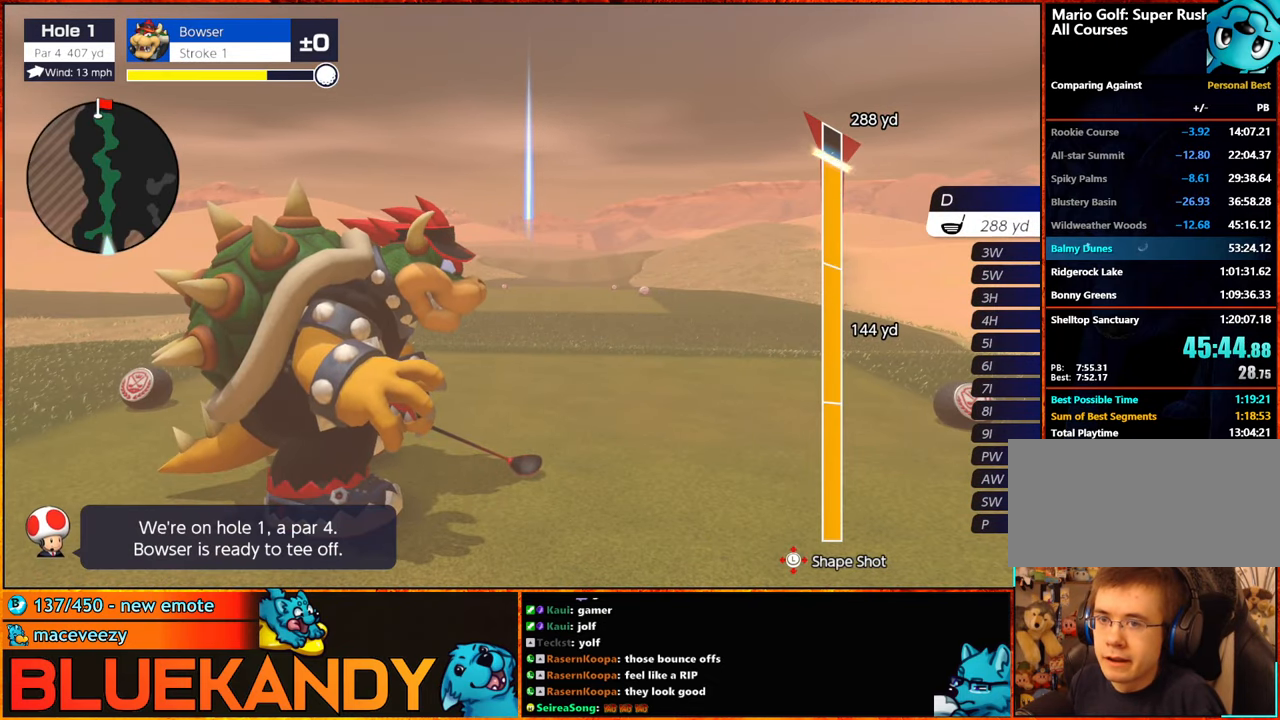
{"buttons": ["B"], "left_stick": "up", "right_stick": "center", "events": []}
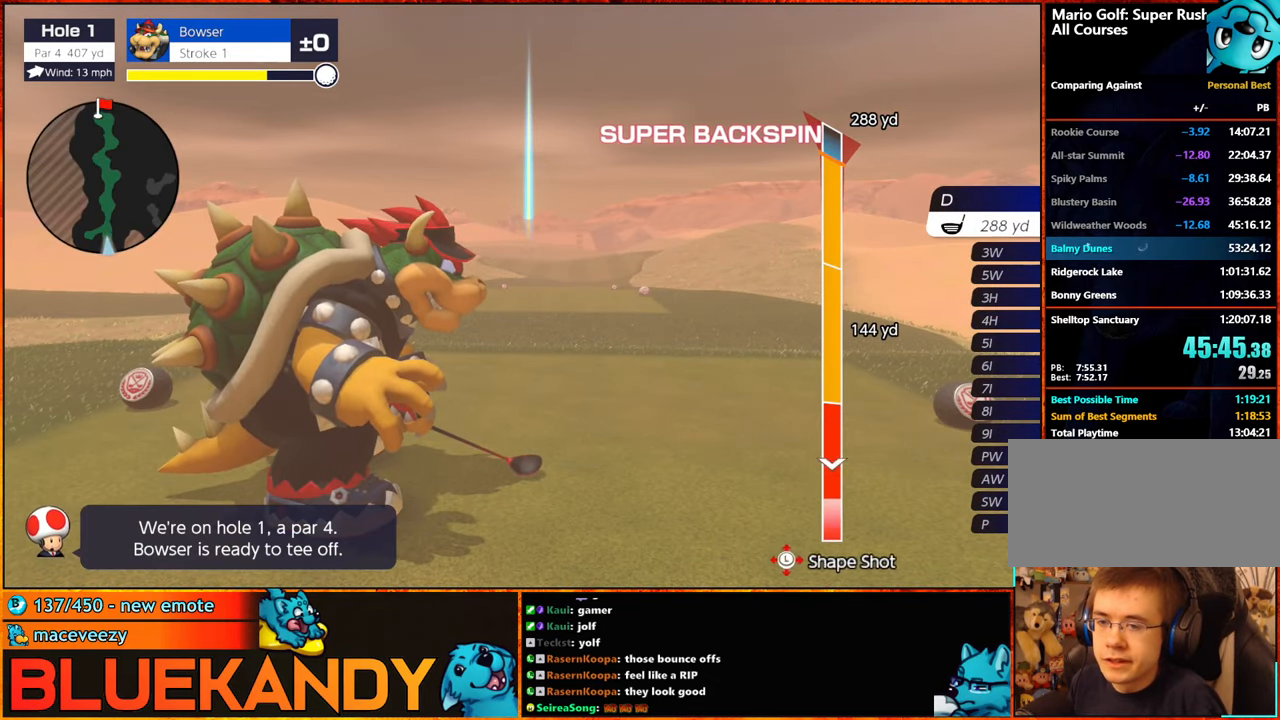
{"buttons": ["B"], "left_stick": "down", "right_stick": "center", "events": [[200, "left_stick", "center"], [366, "left_stick", "down"]]}
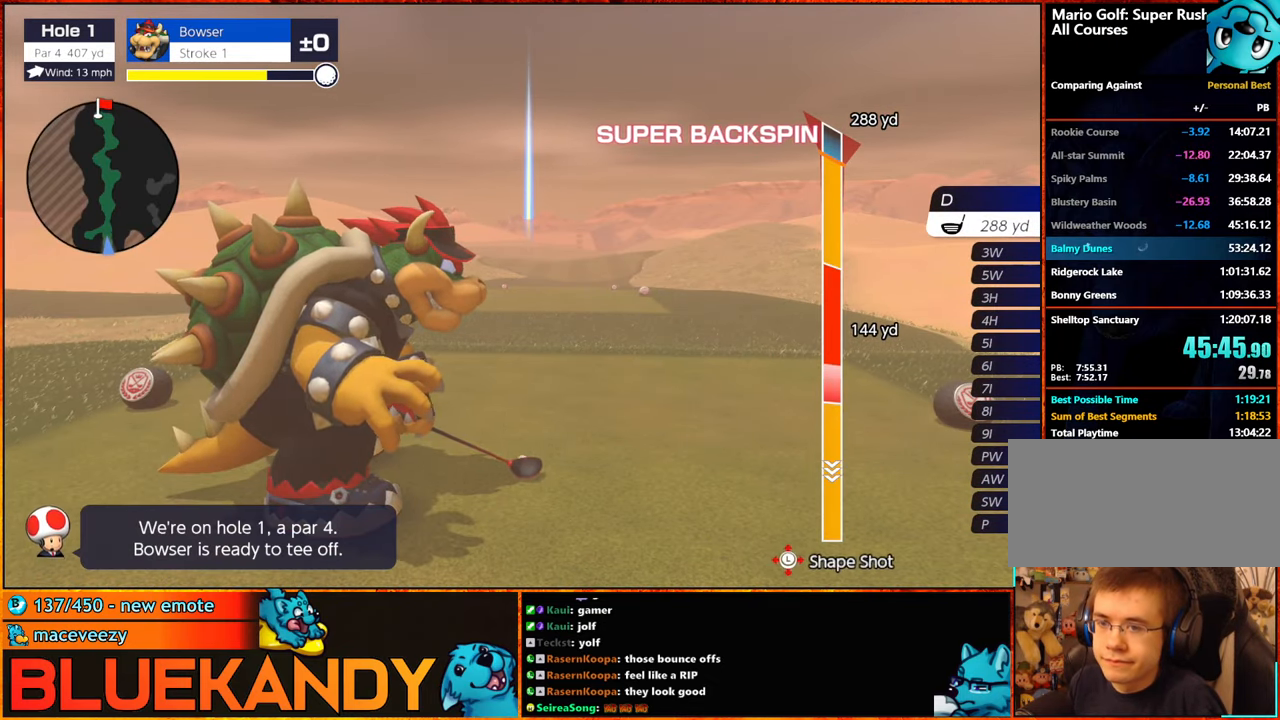
{"buttons": ["B"], "left_stick": "down", "right_stick": "center", "events": [[16, "left_stick", "center"], [317, "left_stick", "down"]]}
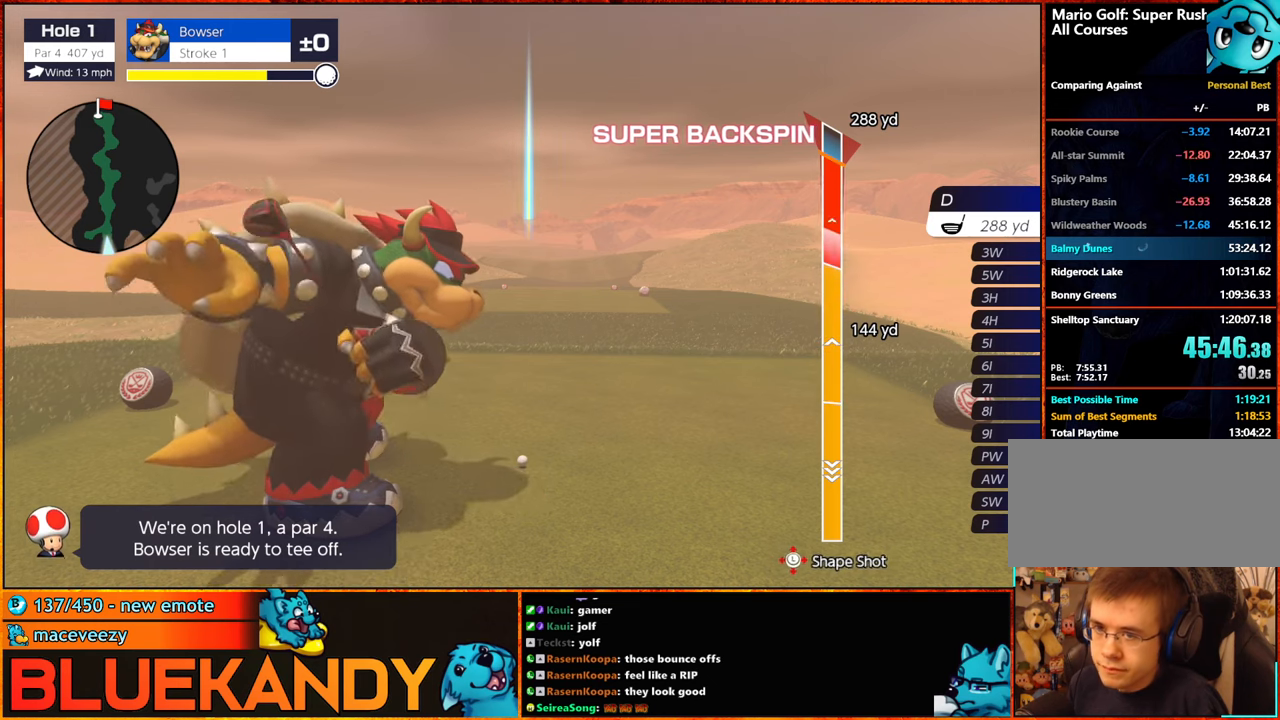
{"buttons": ["B"], "left_stick": "center", "right_stick": "center", "events": [[350, "left_stick", "center"]]}
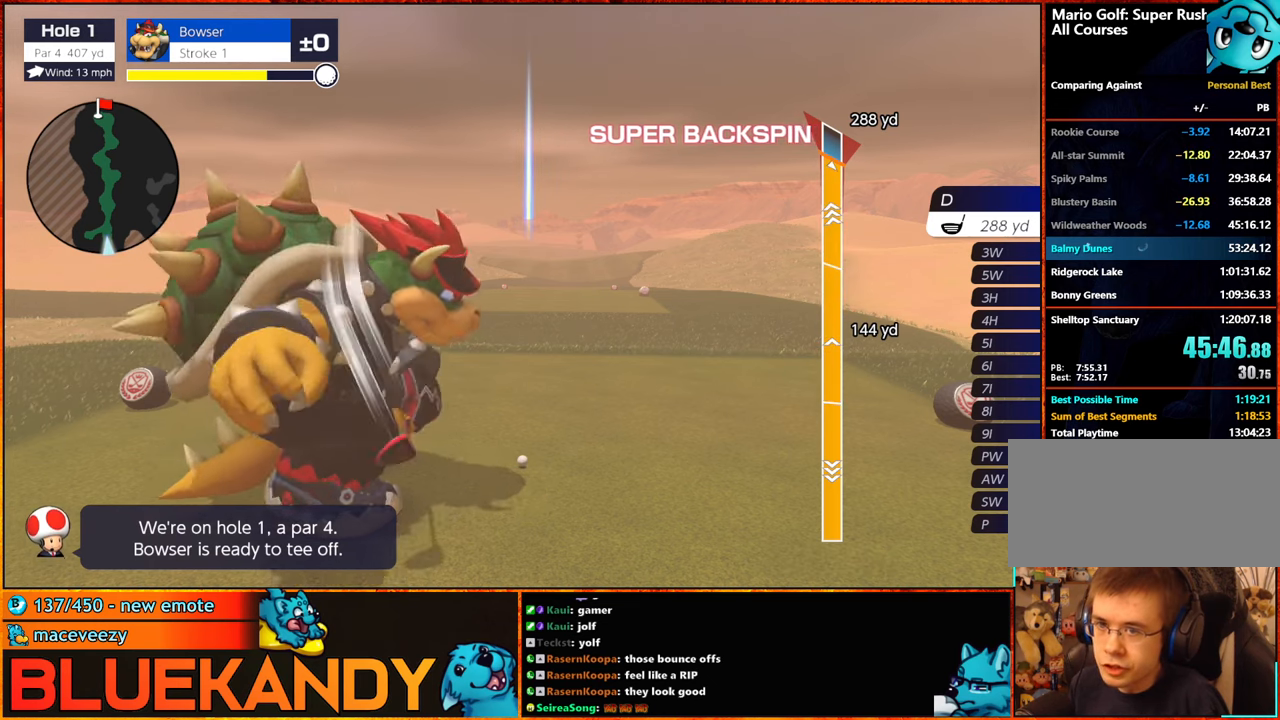
{"buttons": ["B"], "left_stick": "center", "right_stick": "center", "events": []}
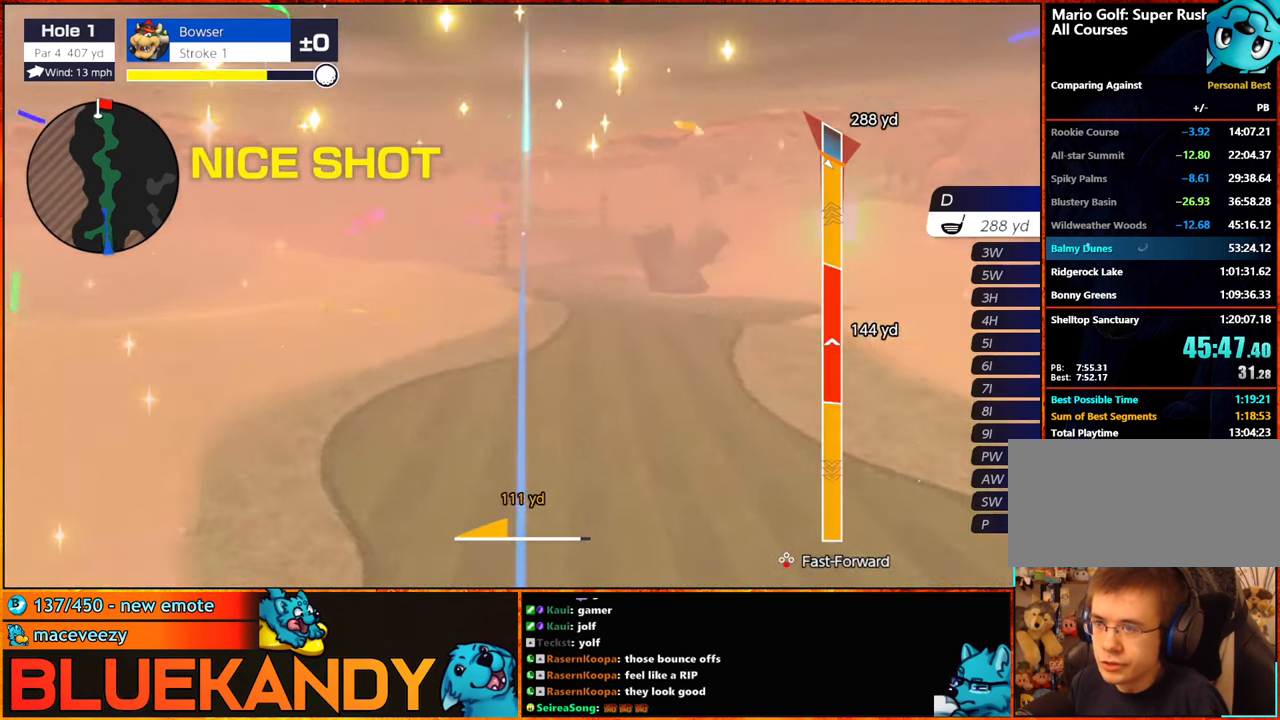
{"buttons": ["B"], "left_stick": "center", "right_stick": "center", "events": []}
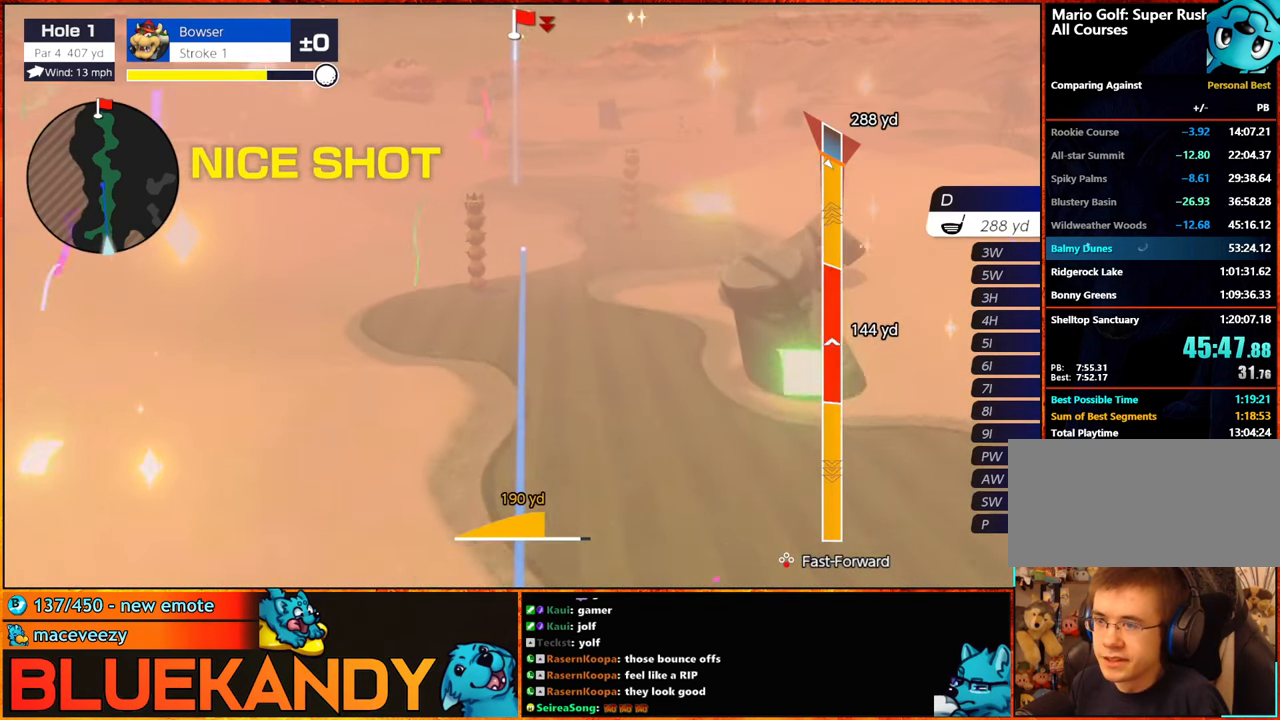
{"buttons": ["B"], "left_stick": "center", "right_stick": "center", "events": []}
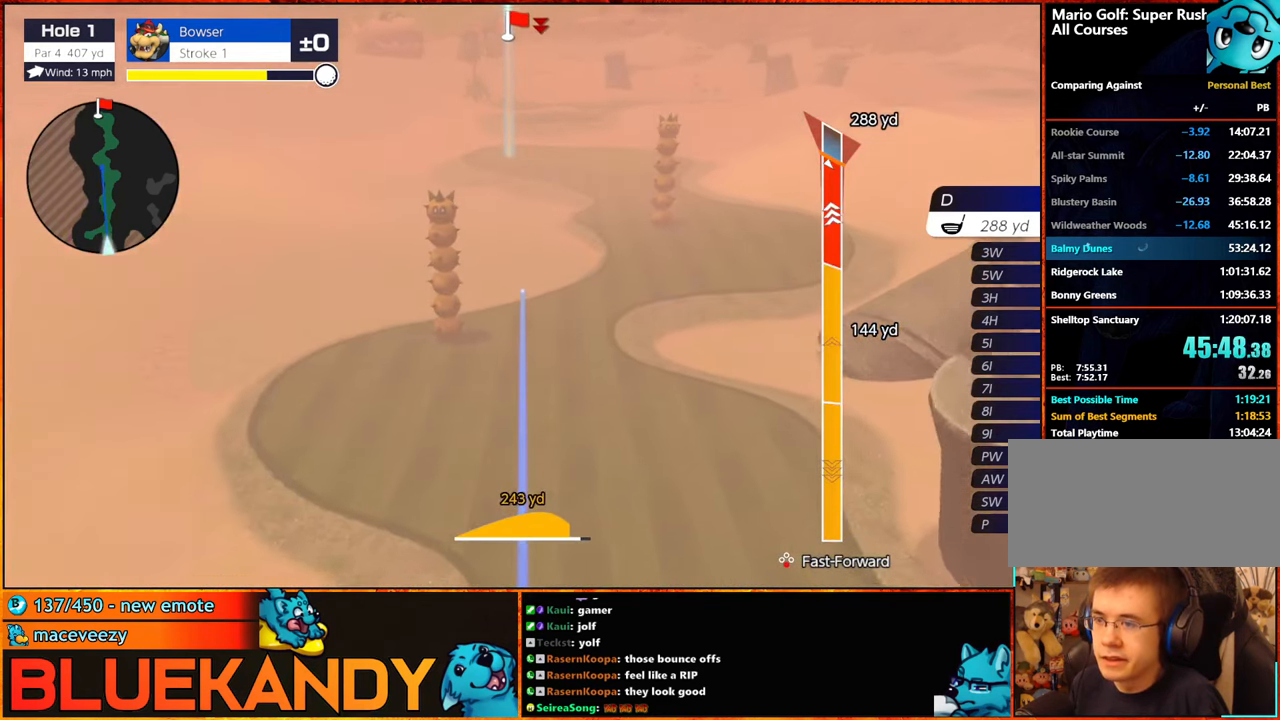
{"buttons": ["B"], "left_stick": "center", "right_stick": "center", "events": []}
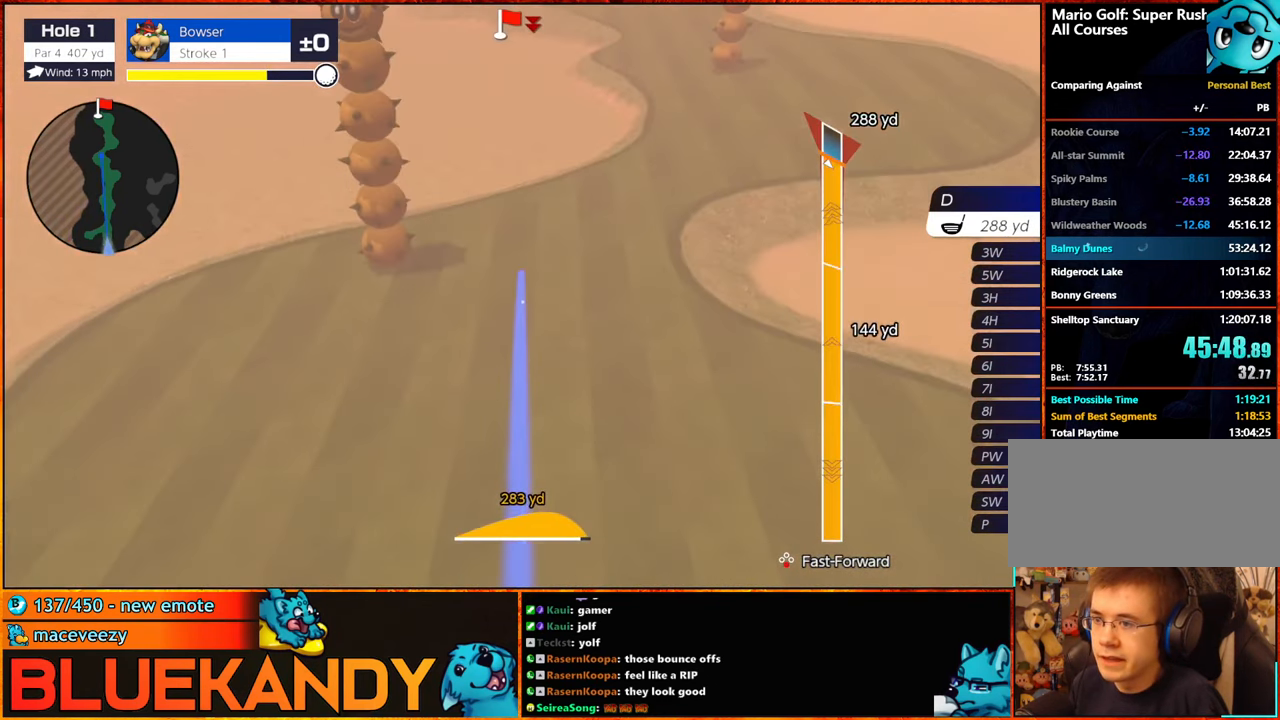
{"buttons": ["B"], "left_stick": "center", "right_stick": "center", "events": []}
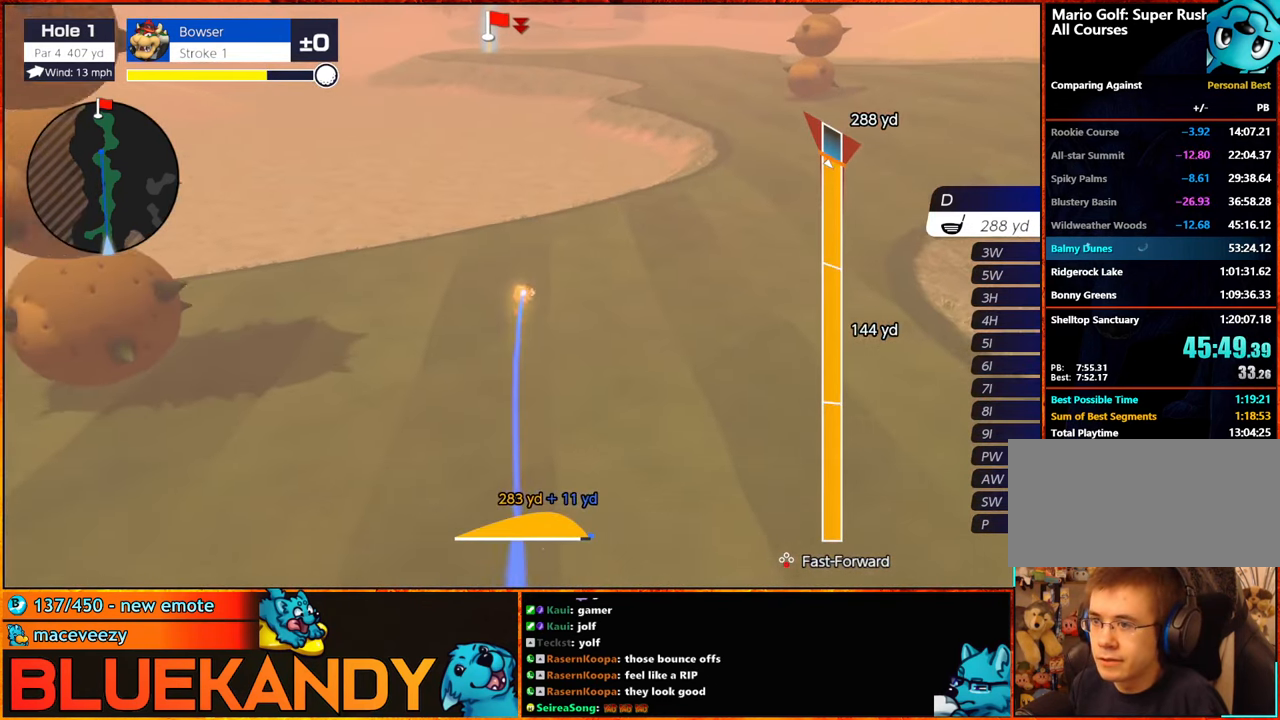
{"buttons": ["B"], "left_stick": "center", "right_stick": "center", "events": []}
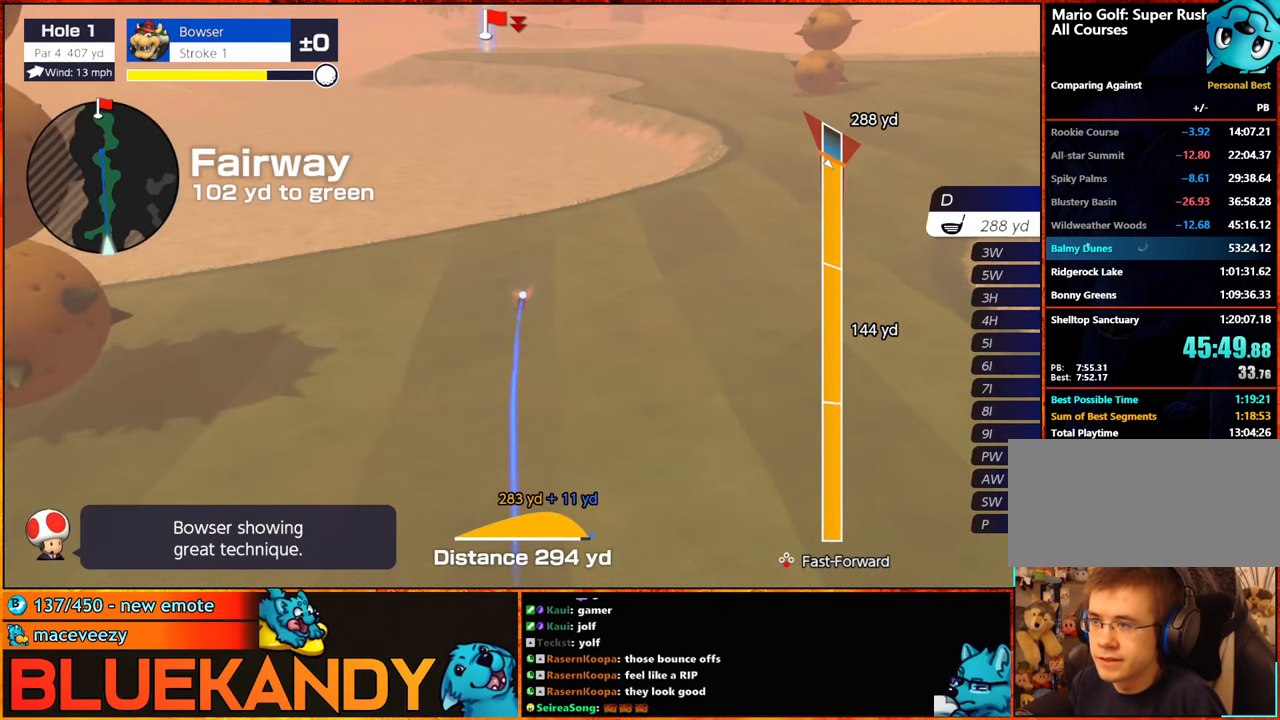
{"buttons": [], "left_stick": "center", "right_stick": "center", "events": [[167, "B", "up"]]}
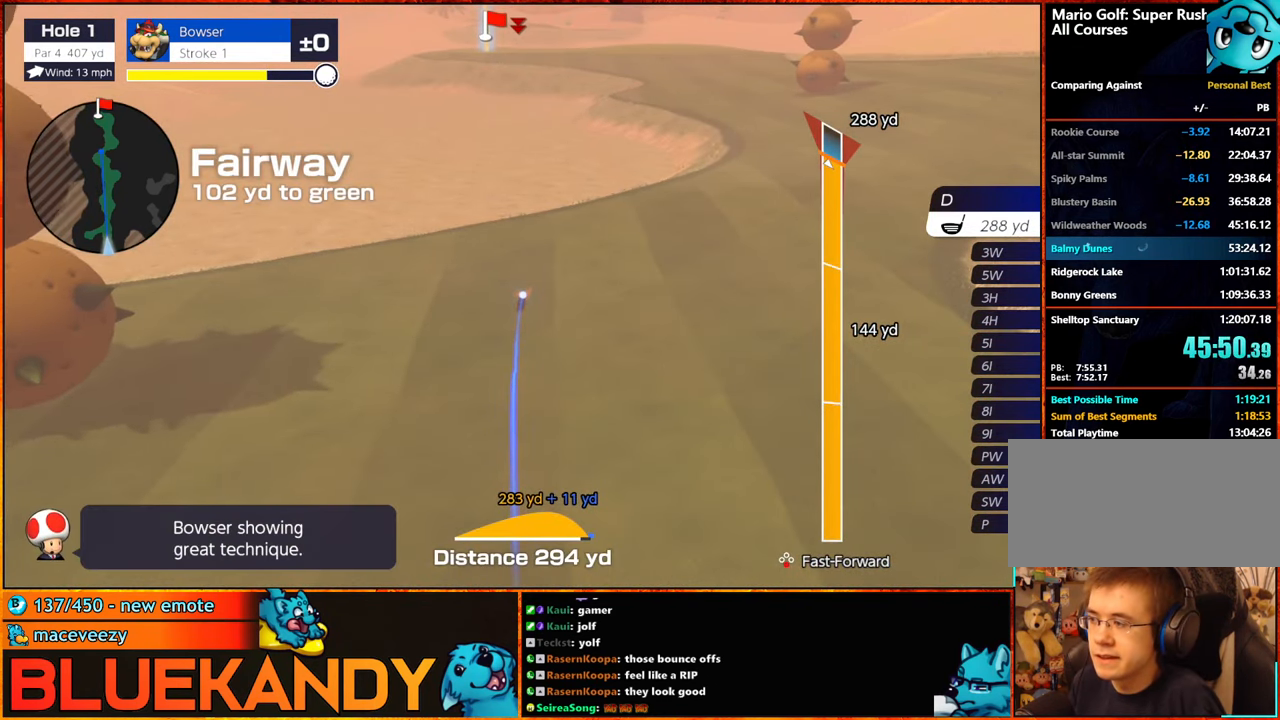
{"buttons": [], "left_stick": "center", "right_stick": "center", "events": []}
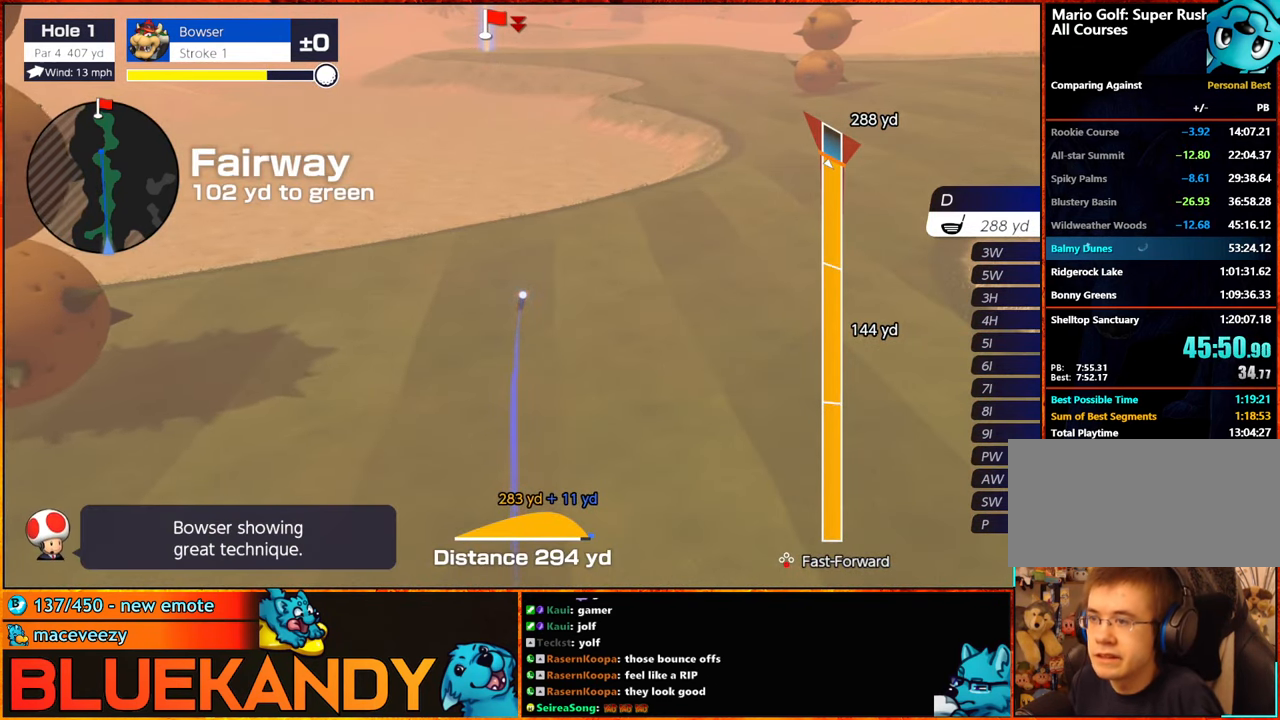
{"buttons": [], "left_stick": "center", "right_stick": "center", "events": []}
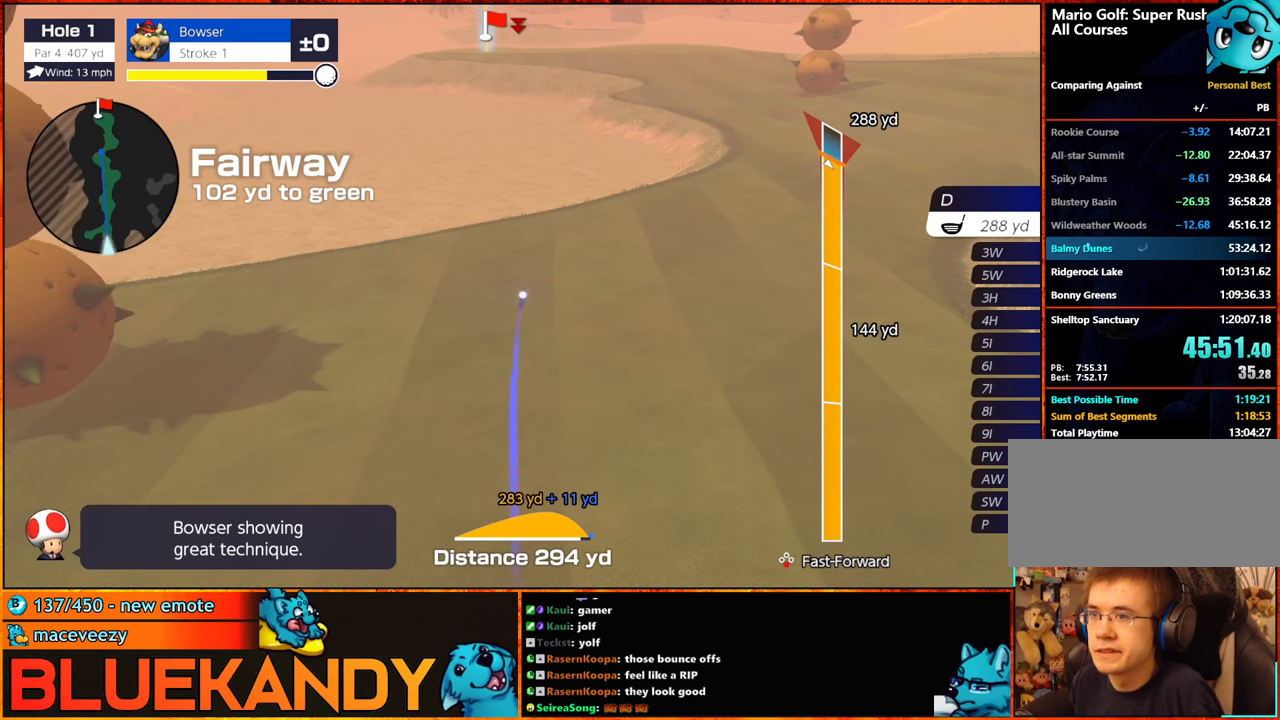
{"buttons": [], "left_stick": "center", "right_stick": "center", "events": [[200, "DPAD_UP", "down"], [234, "DPAD_UP", "up"], [284, "DPAD_UP", "down"], [334, "DPAD_UP", "up"], [417, "DPAD_UP", "down"], [484, "DPAD_UP", "up"]]}
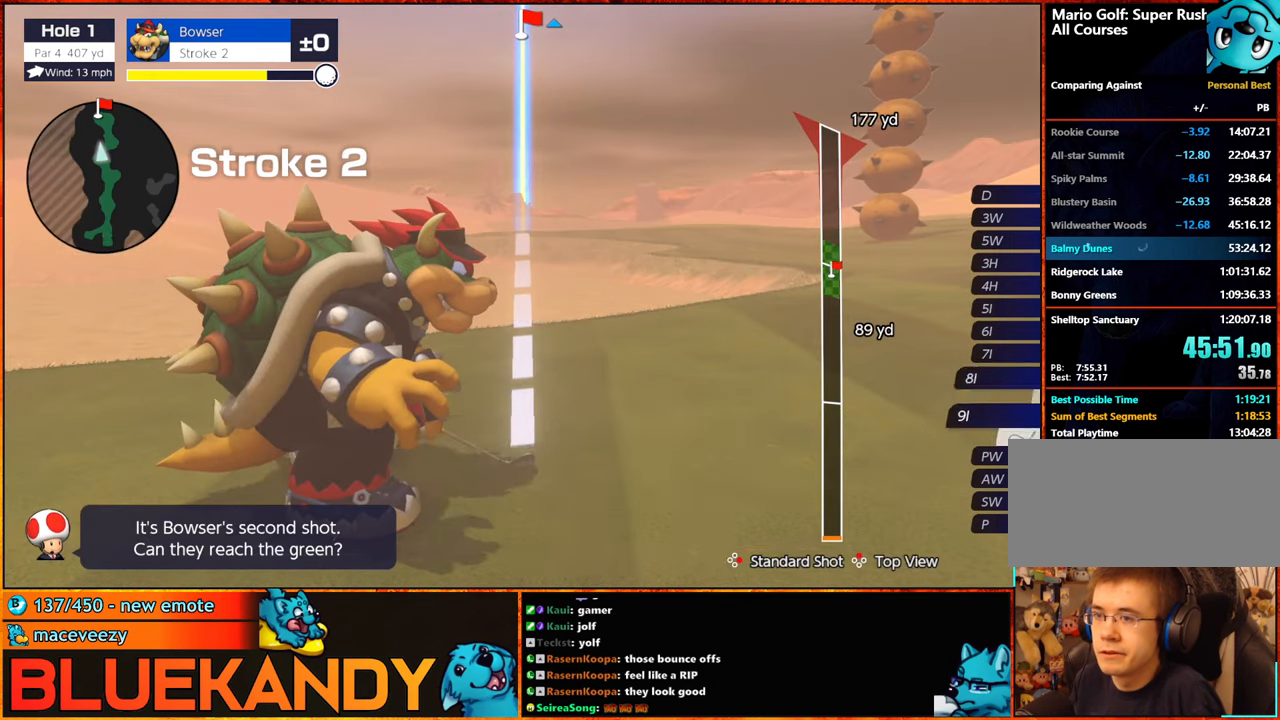
{"buttons": [], "left_stick": "center", "right_stick": "center", "events": [[34, "DPAD_UP", "down"], [100, "DPAD_UP", "up"], [134, "left_stick", "left"], [317, "A", "down"], [384, "left_stick", "center"], [450, "A", "up"]]}
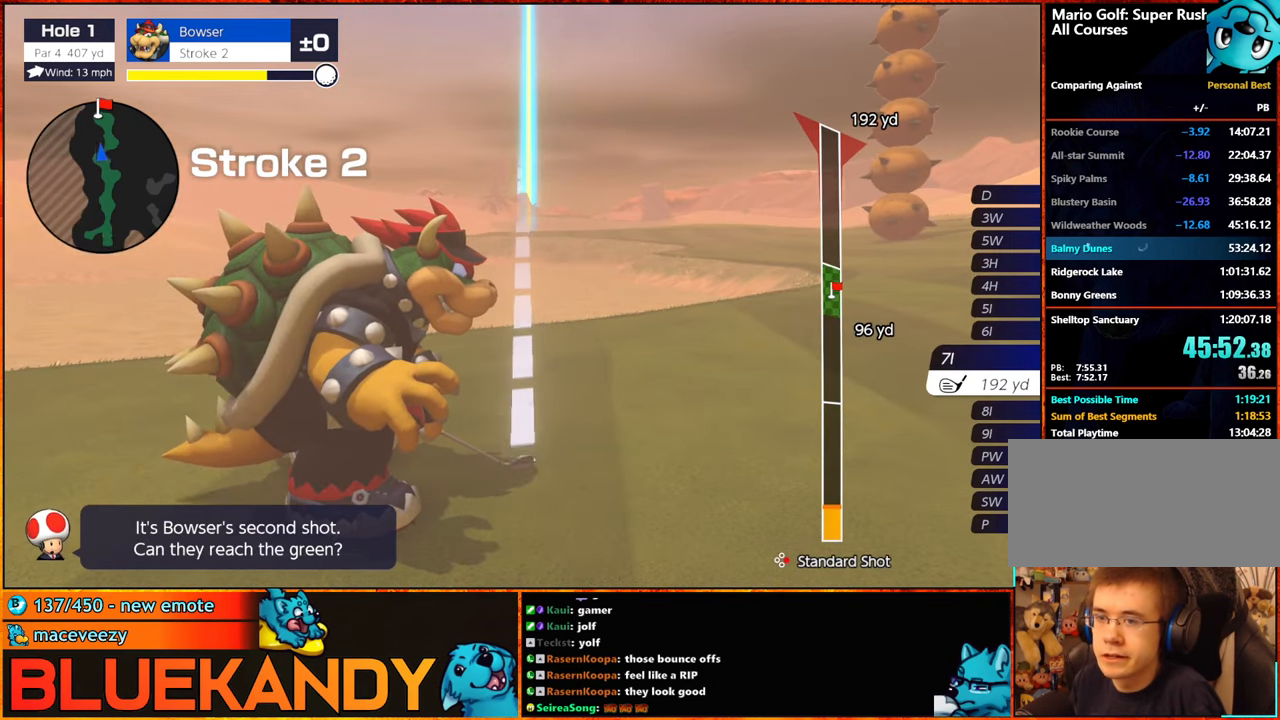
{"buttons": [], "left_stick": "center", "right_stick": "center", "events": []}
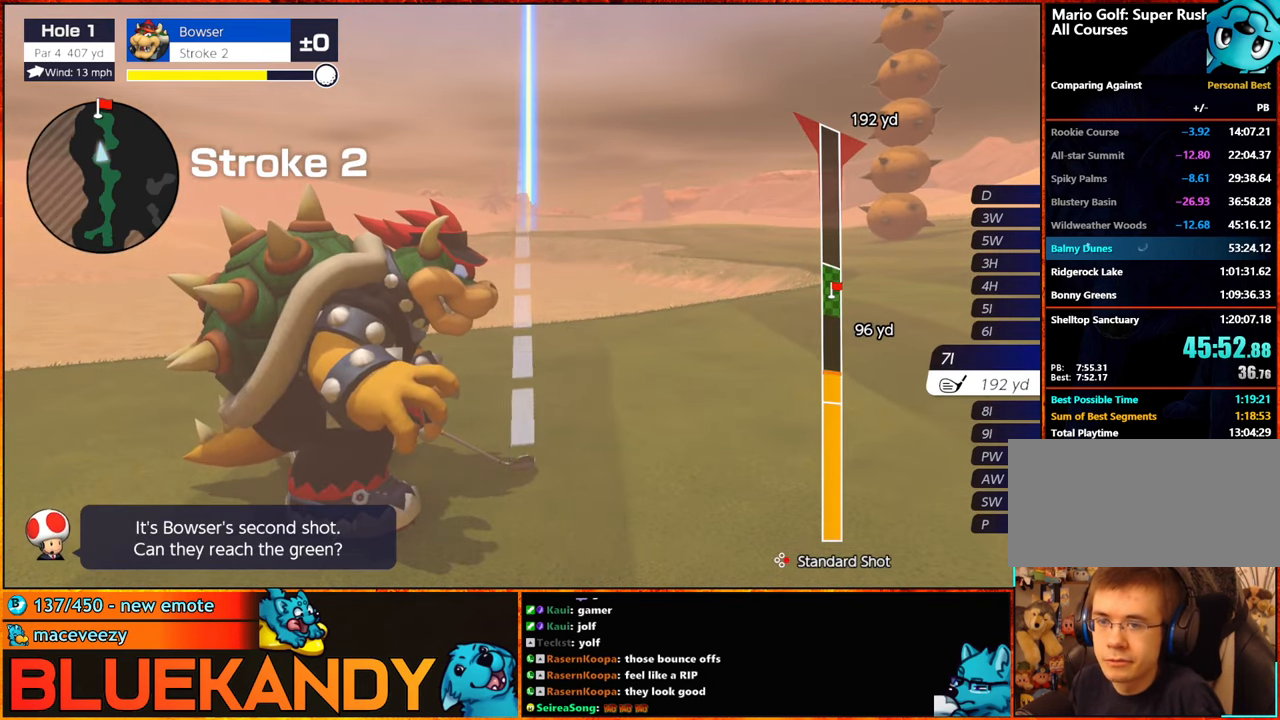
{"buttons": ["B"], "left_stick": "center", "right_stick": "center", "events": [[217, "B", "down"], [267, "B", "up"], [350, "B", "down"]]}
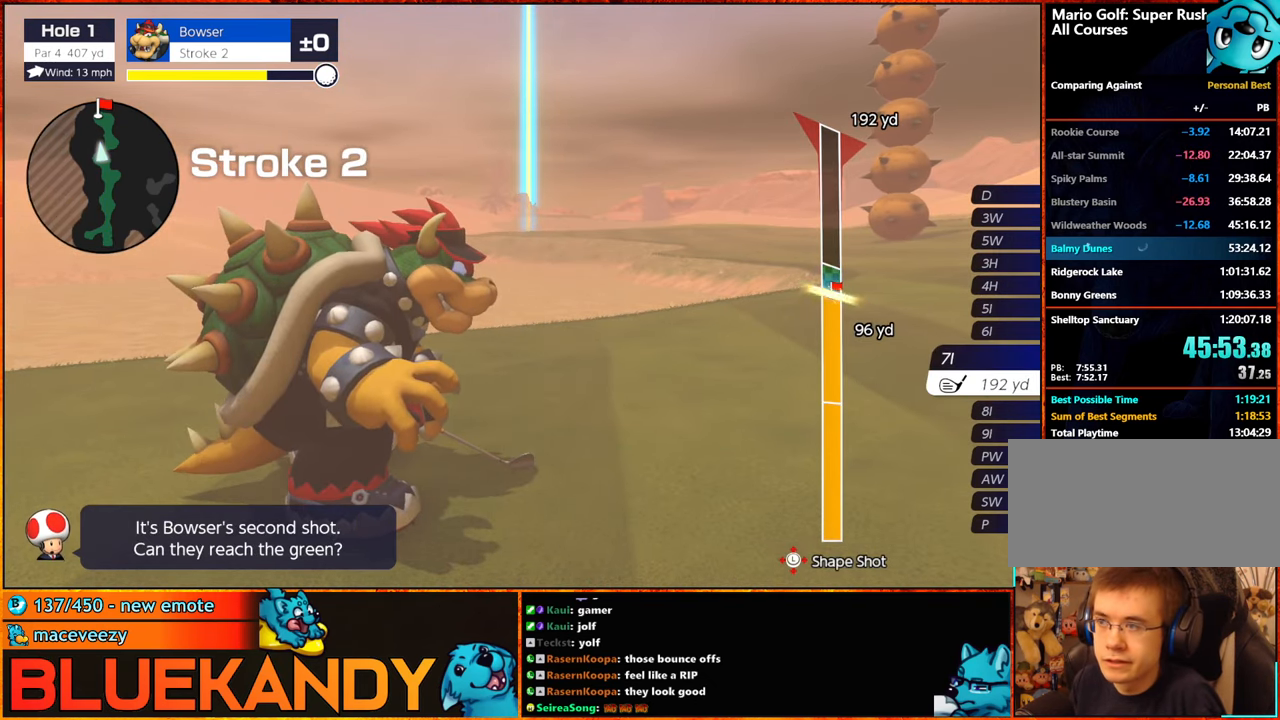
{"buttons": ["B"], "left_stick": "center", "right_stick": "center", "events": []}
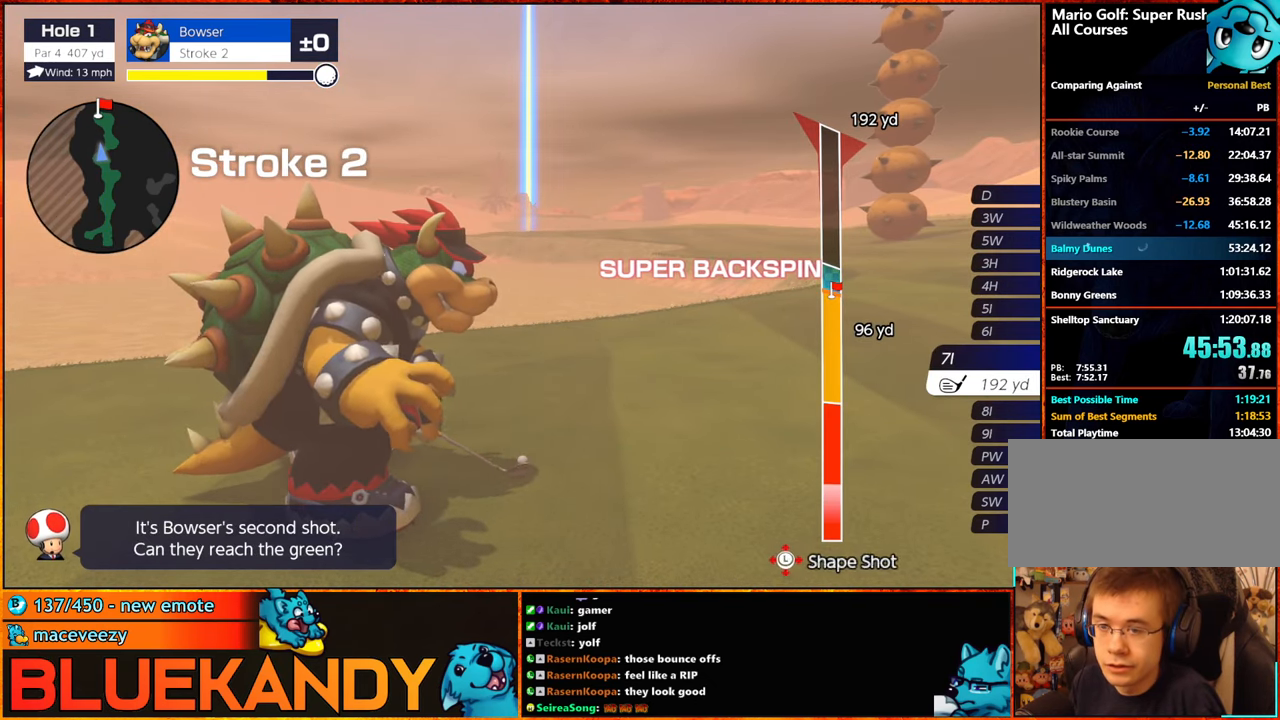
{"buttons": ["B"], "left_stick": "up-left", "right_stick": "center", "events": [[267, "left_stick", "up"], [484, "left_stick", "up-left"]]}